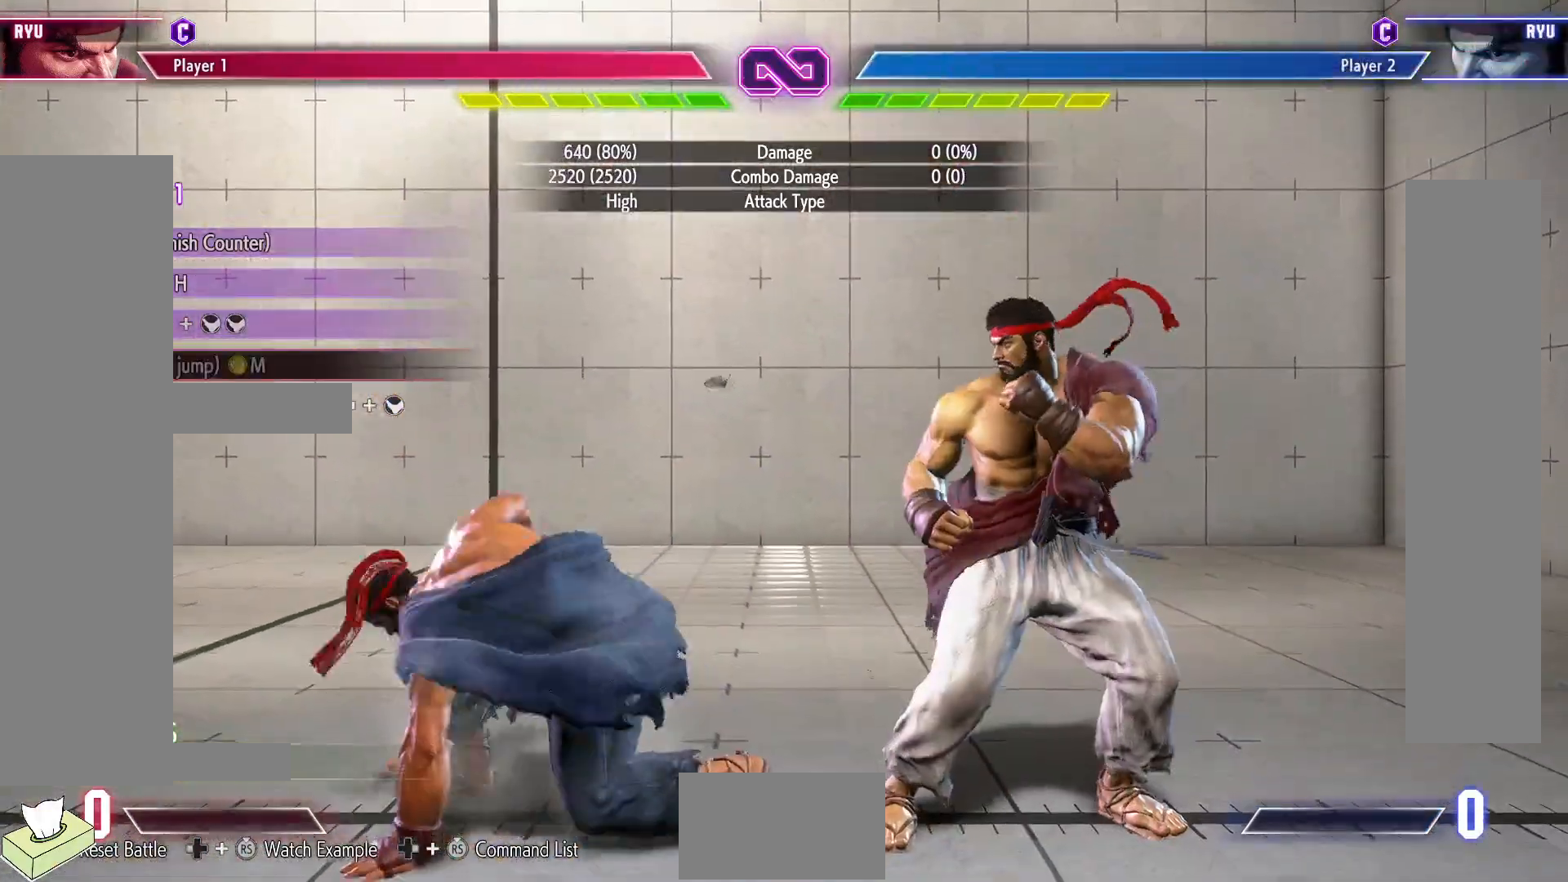
Gameplay with a controller (arcade stick); each line is a JSON object with the inputs held at the frame after it. "events" lists button and stick changes between this image and that frame as [ms after this image, input, new state], when the widget could be followed in between. Not read: L3 R3.
{"buttons": ["SELECT"], "events": [[350, "SELECT", "down"]]}
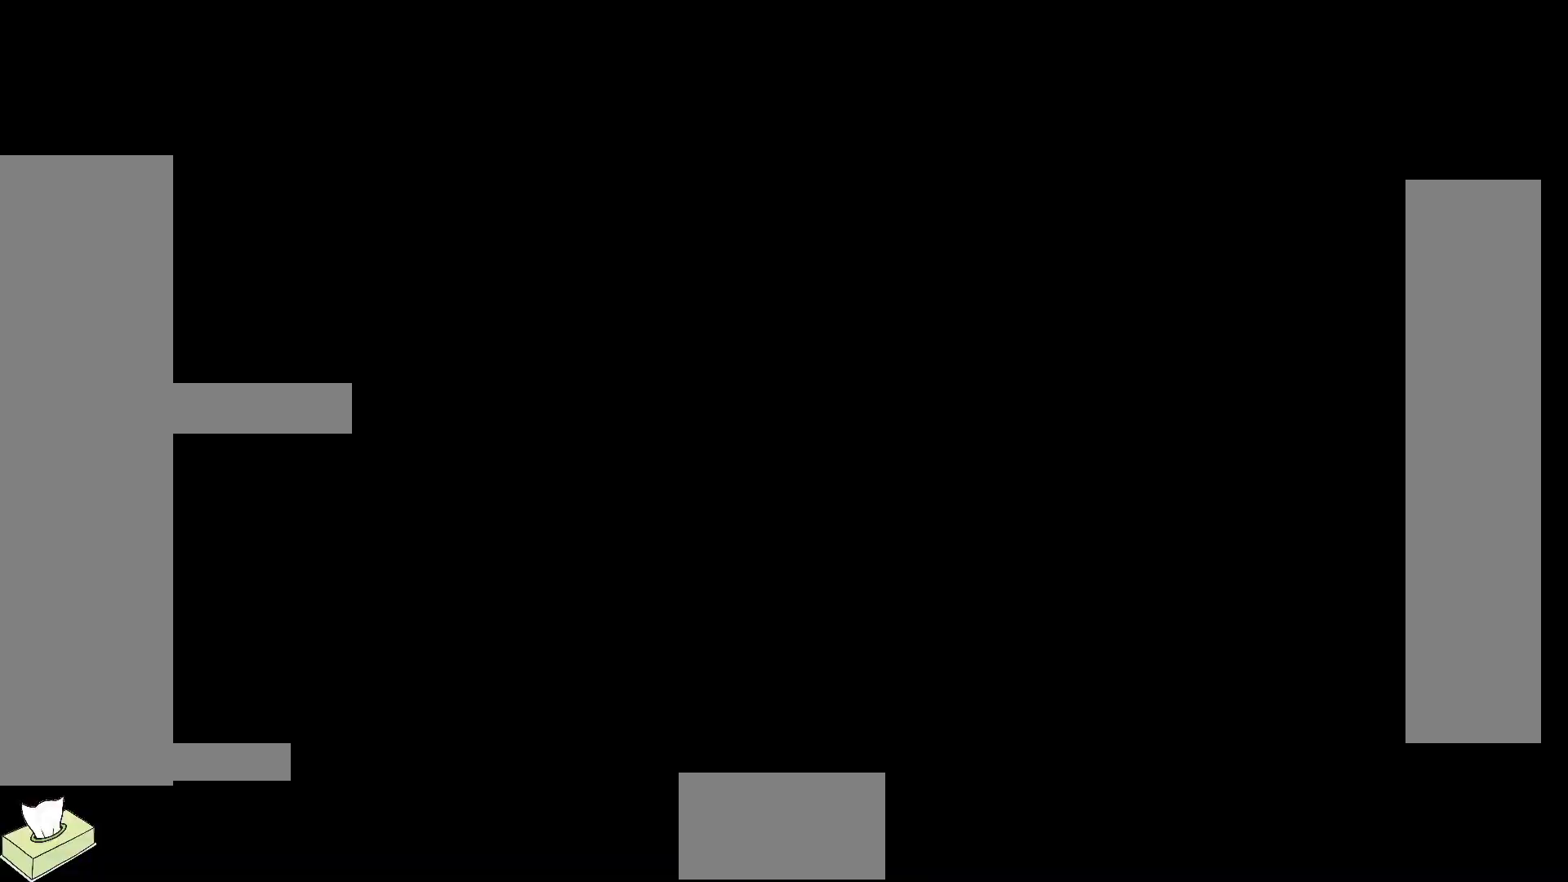
{"buttons": ["DPAD_RIGHT"], "events": [[33, "SELECT", "up"], [167, "DPAD_RIGHT", "down"]]}
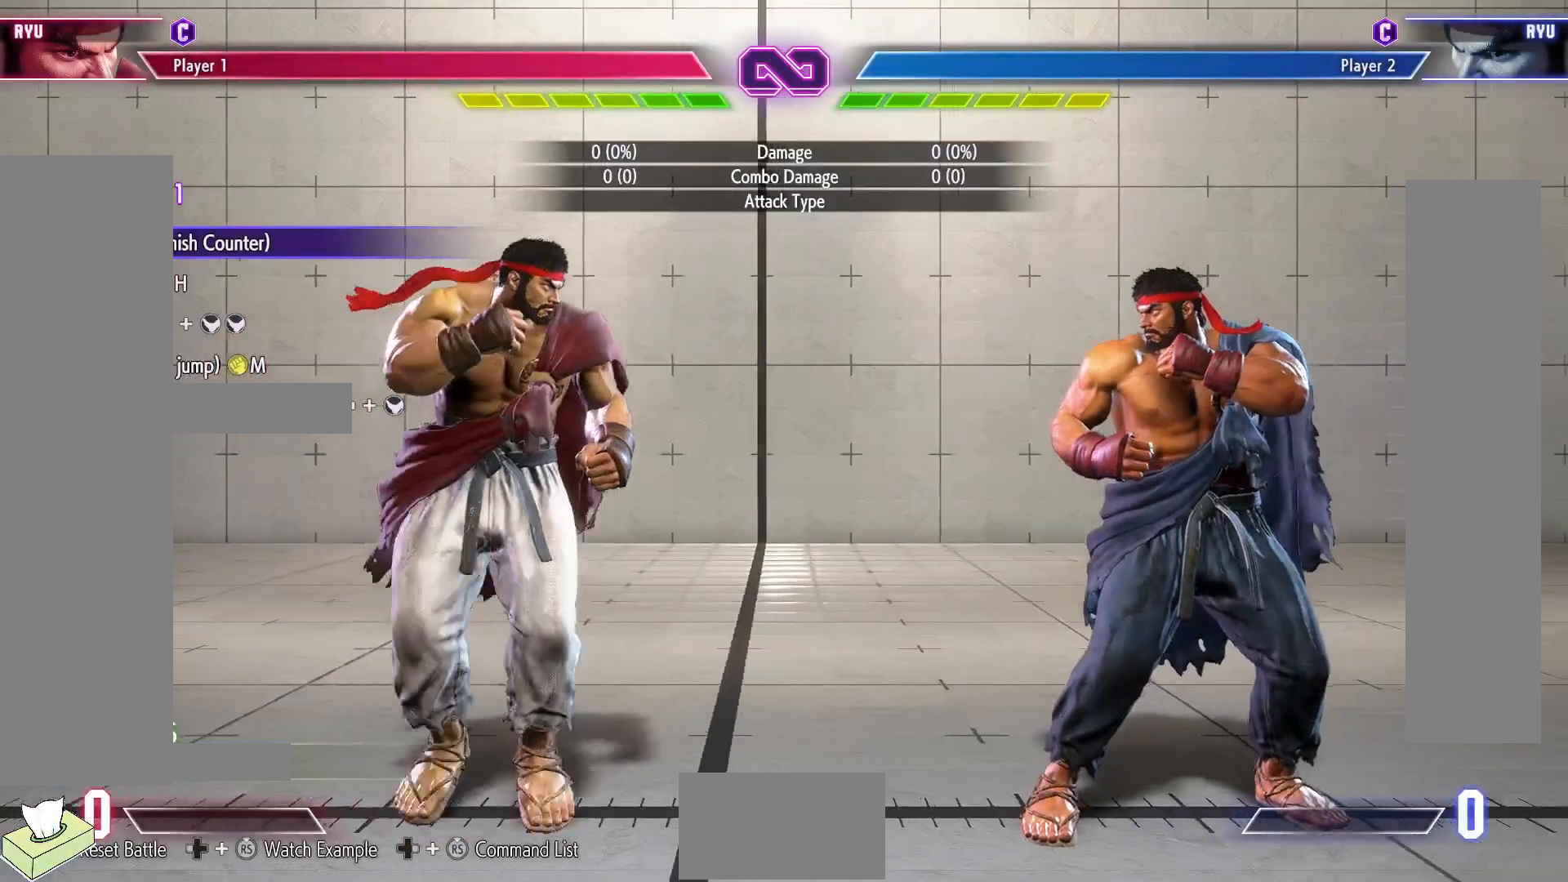
{"buttons": [], "events": [[467, "DPAD_RIGHT", "up"]]}
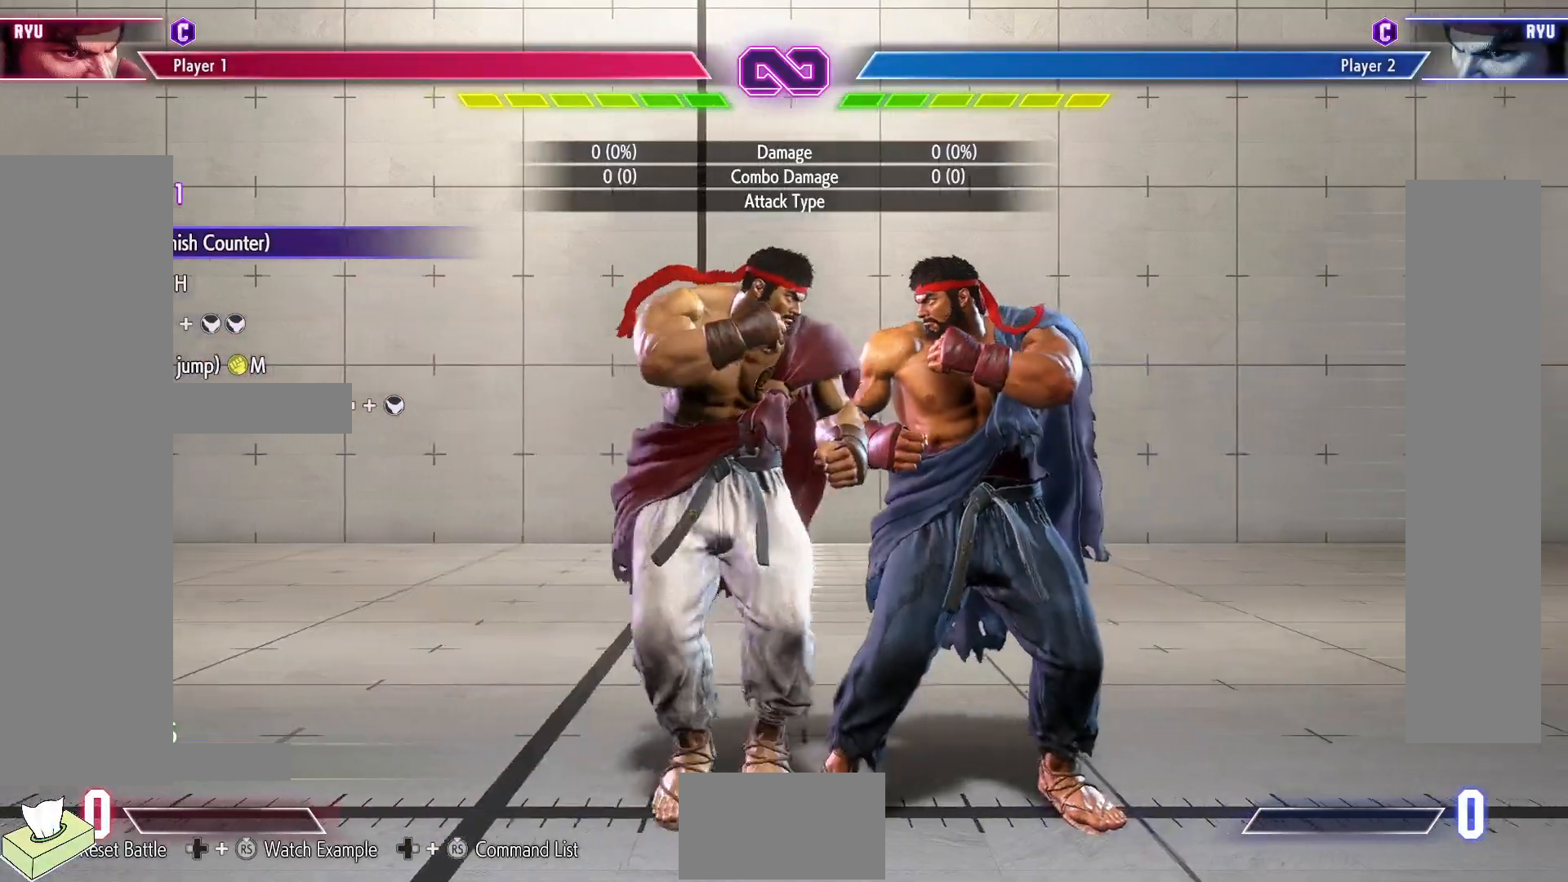
{"buttons": ["R2"], "events": [[300, "R2", "down"]]}
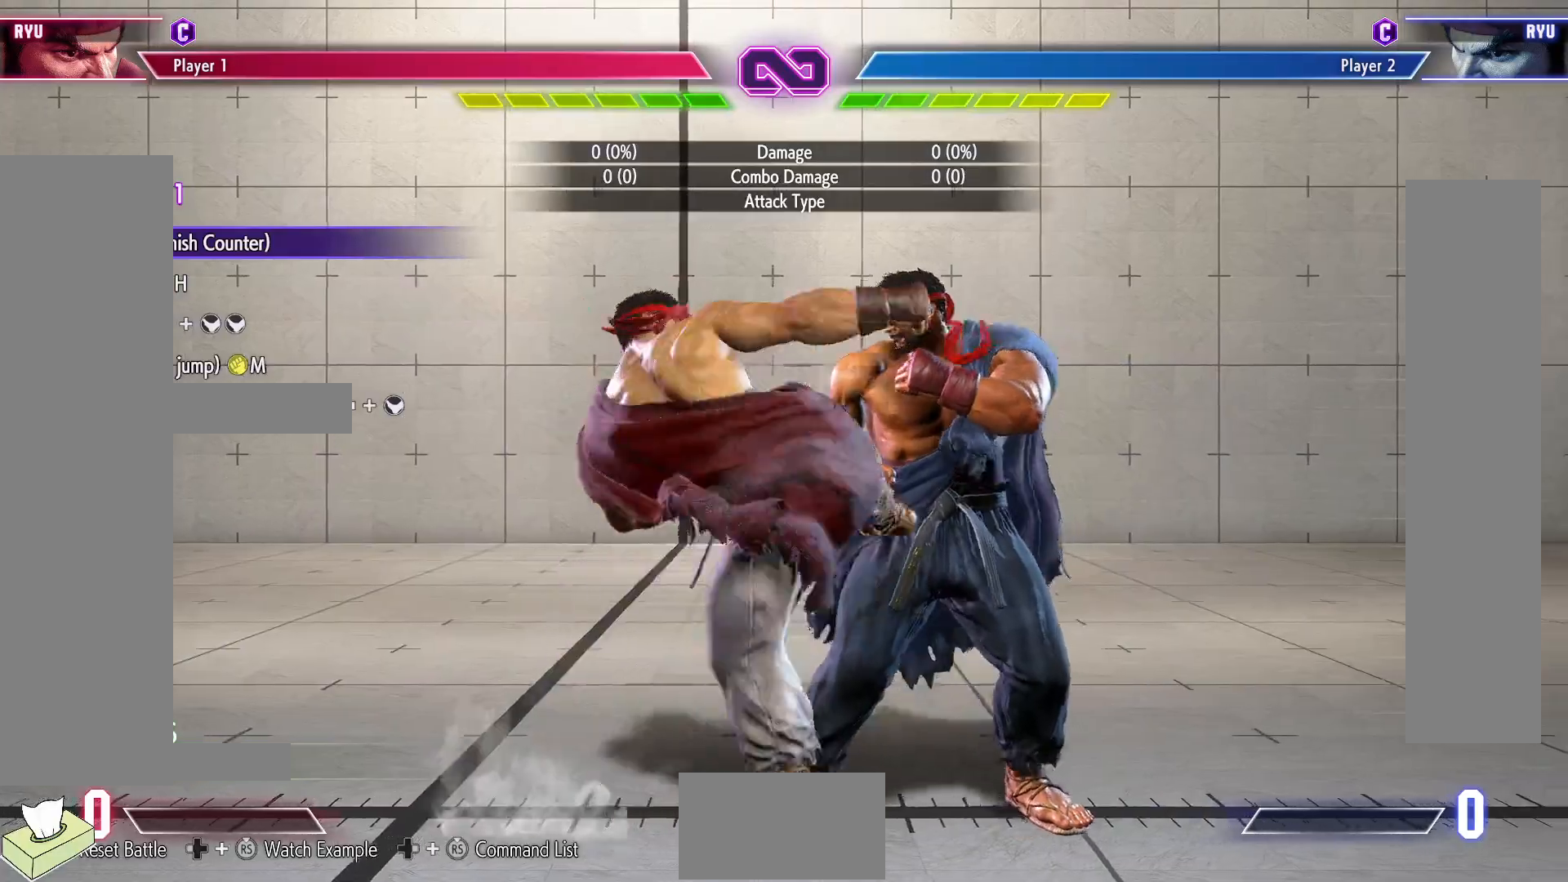
{"buttons": ["DPAD_DOWN"], "events": [[17, "DPAD_DOWN", "down"], [17, "R2", "up"]]}
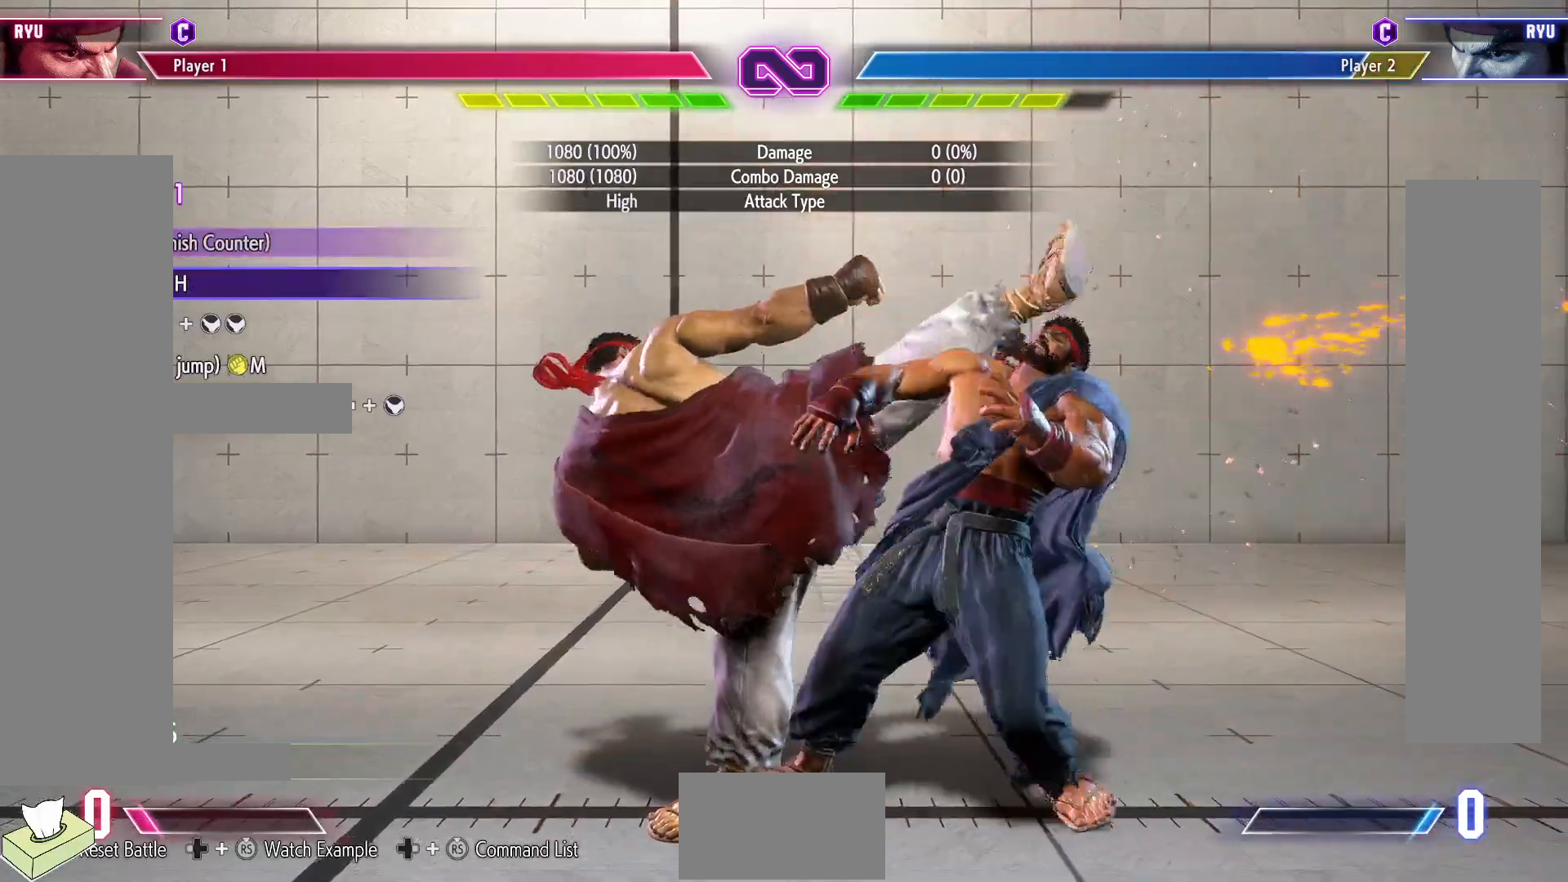
{"buttons": ["R1", "DPAD_DOWN"], "events": [[433, "R1", "down"]]}
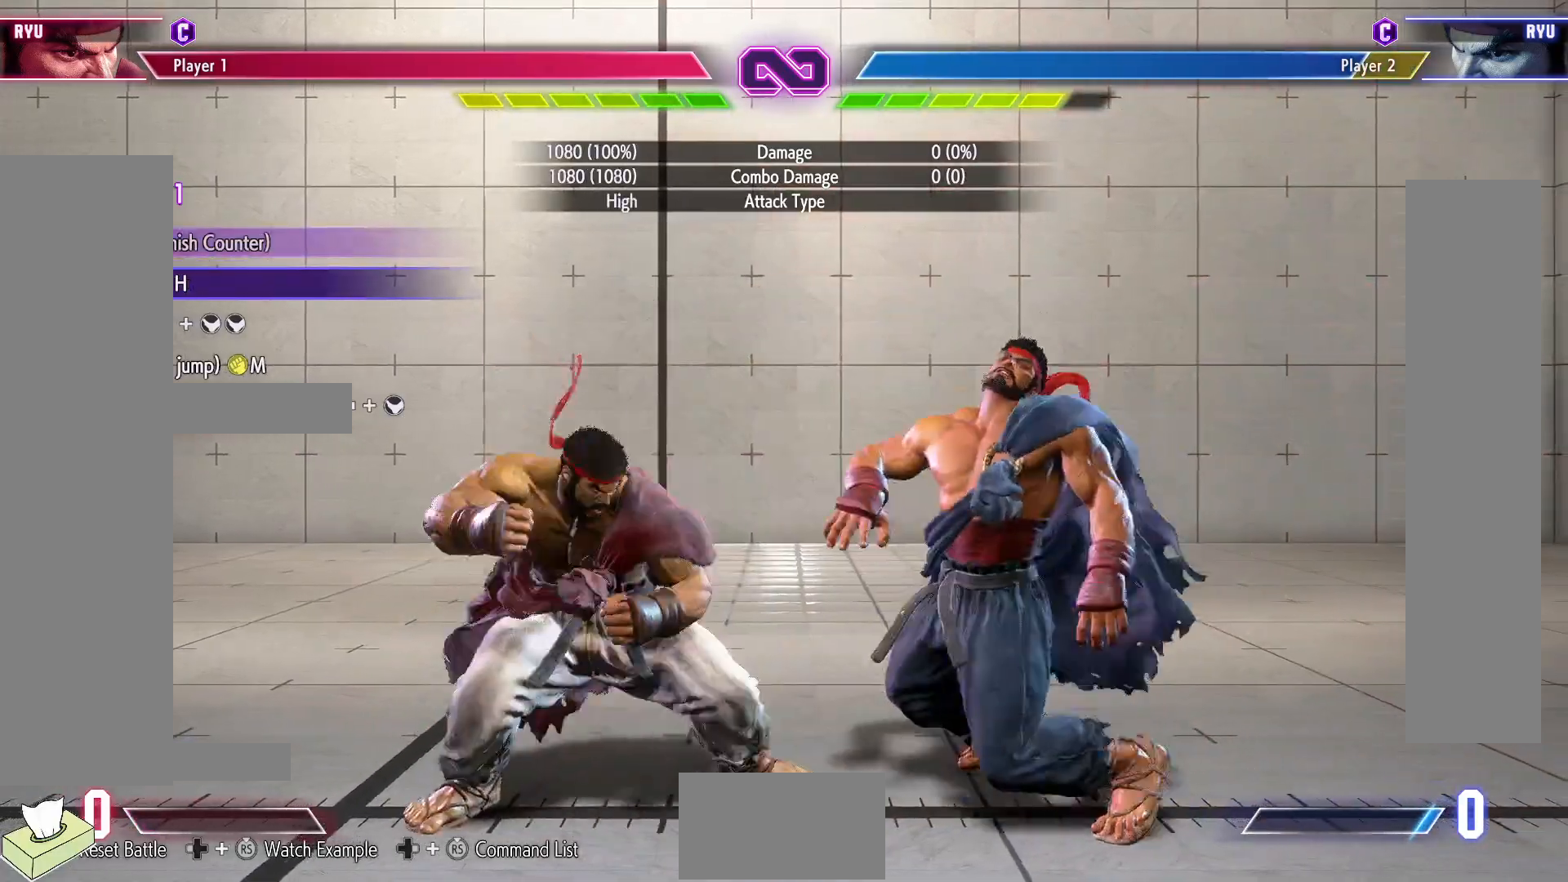
{"buttons": [], "events": [[17, "R1", "up"], [50, "DPAD_RIGHT", "down"], [83, "DPAD_DOWN", "up"], [167, "CIRCLE", "down"], [167, "CROSS", "down"], [167, "DPAD_RIGHT", "up"], [250, "CIRCLE", "up"], [267, "CROSS", "up"]]}
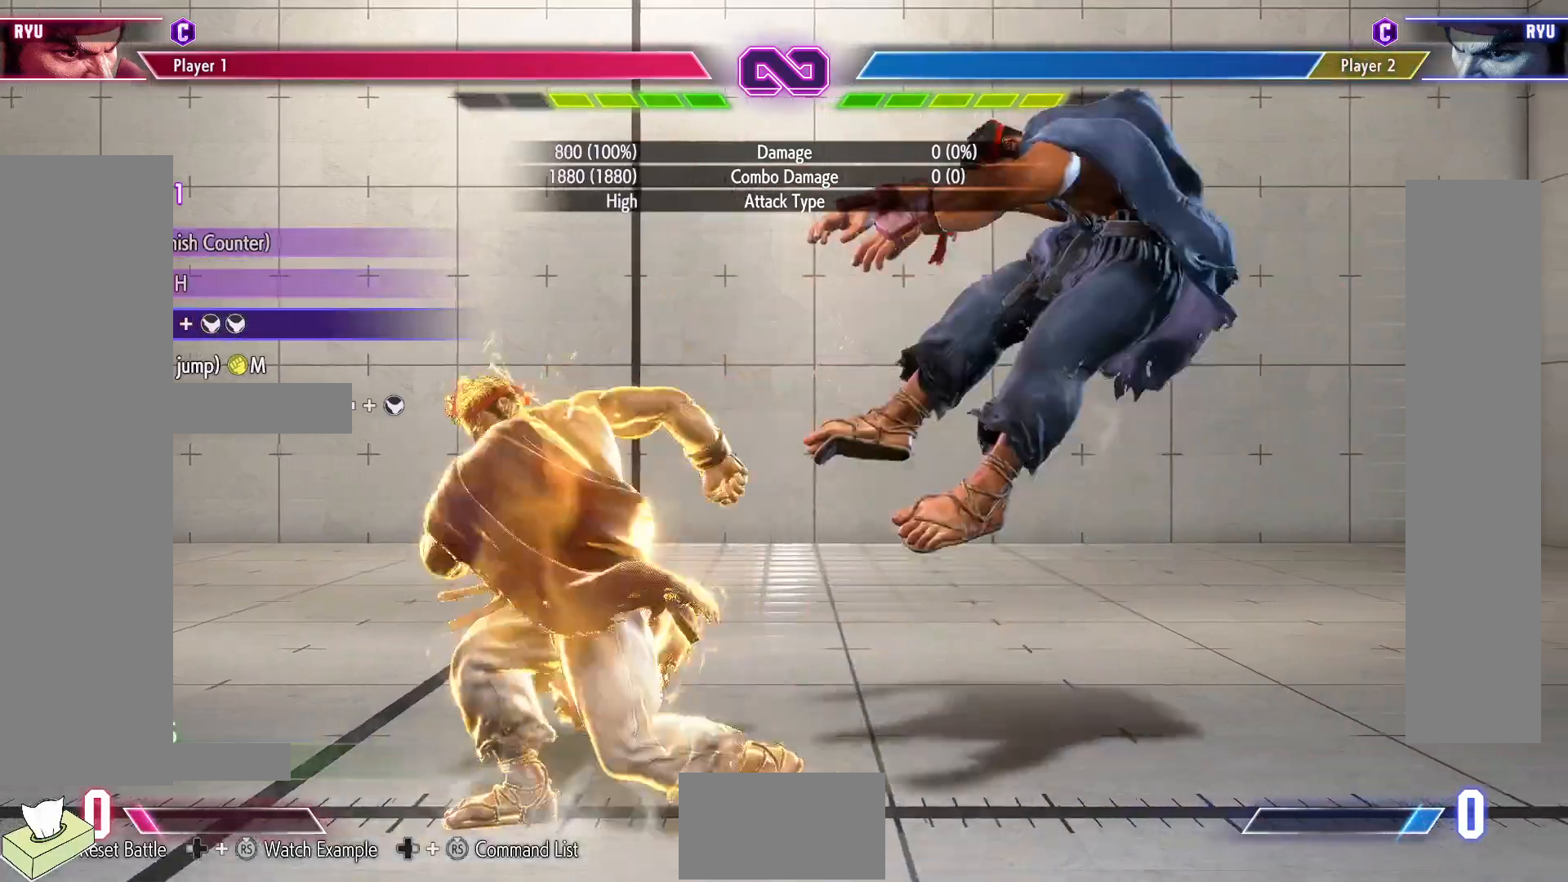
{"buttons": [], "events": []}
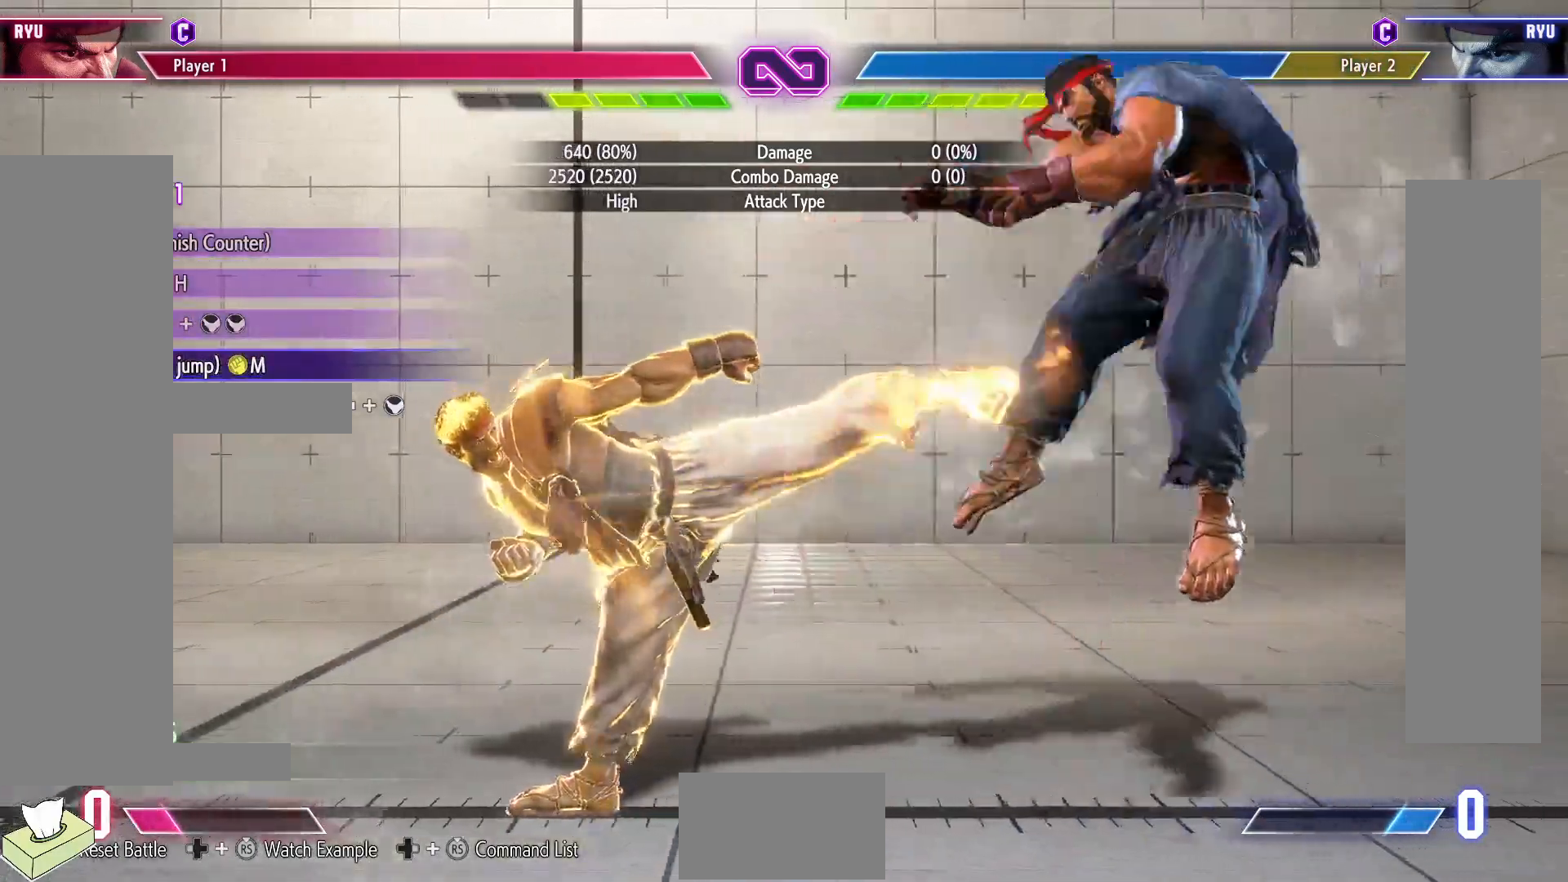
{"buttons": [], "events": []}
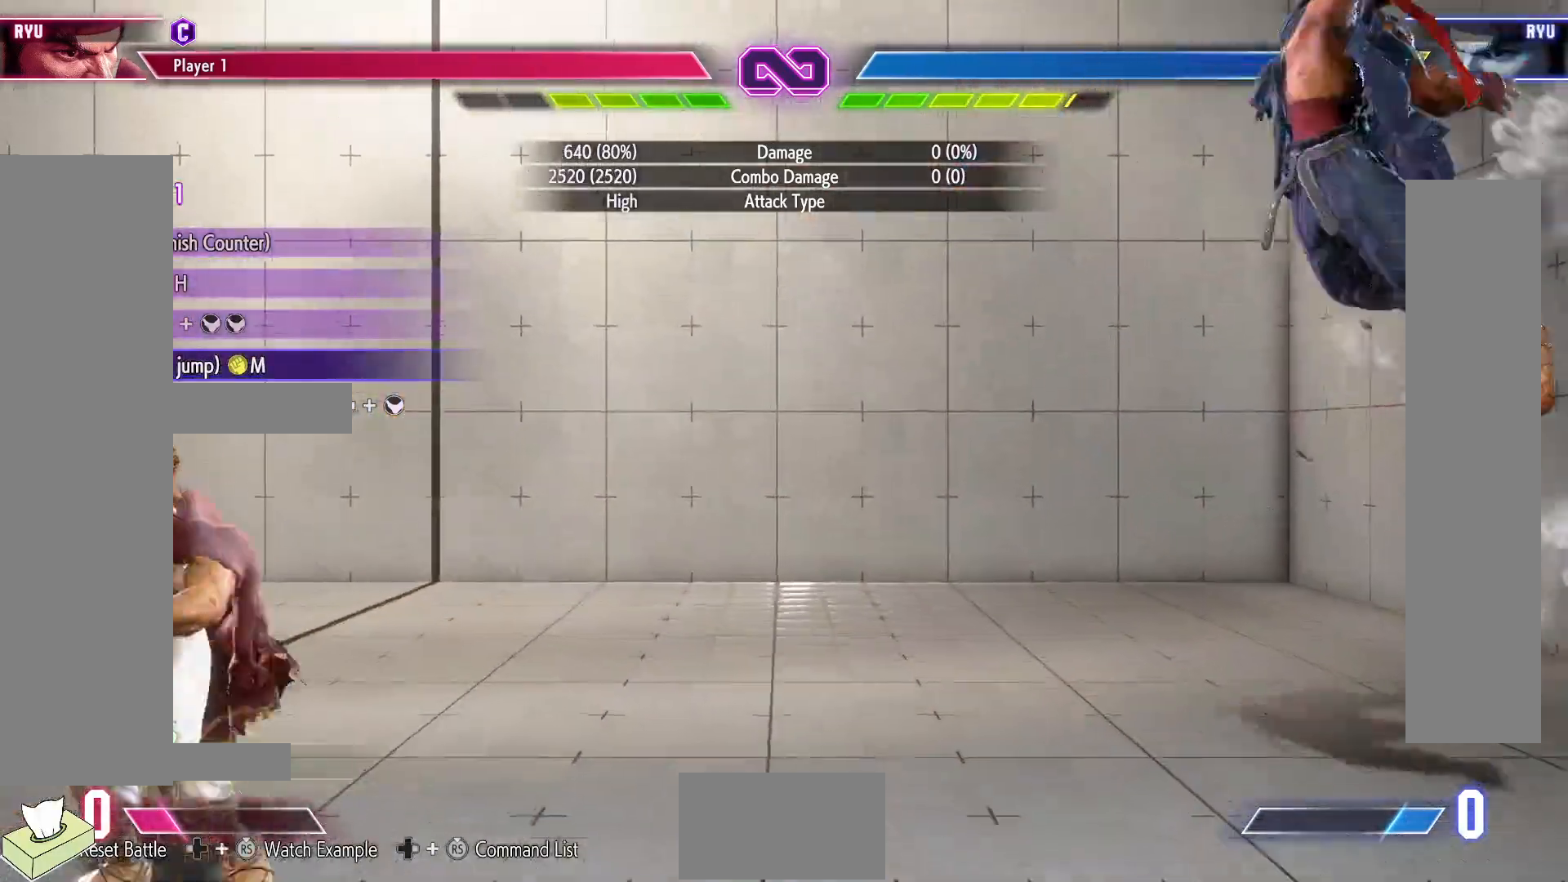
{"buttons": []}
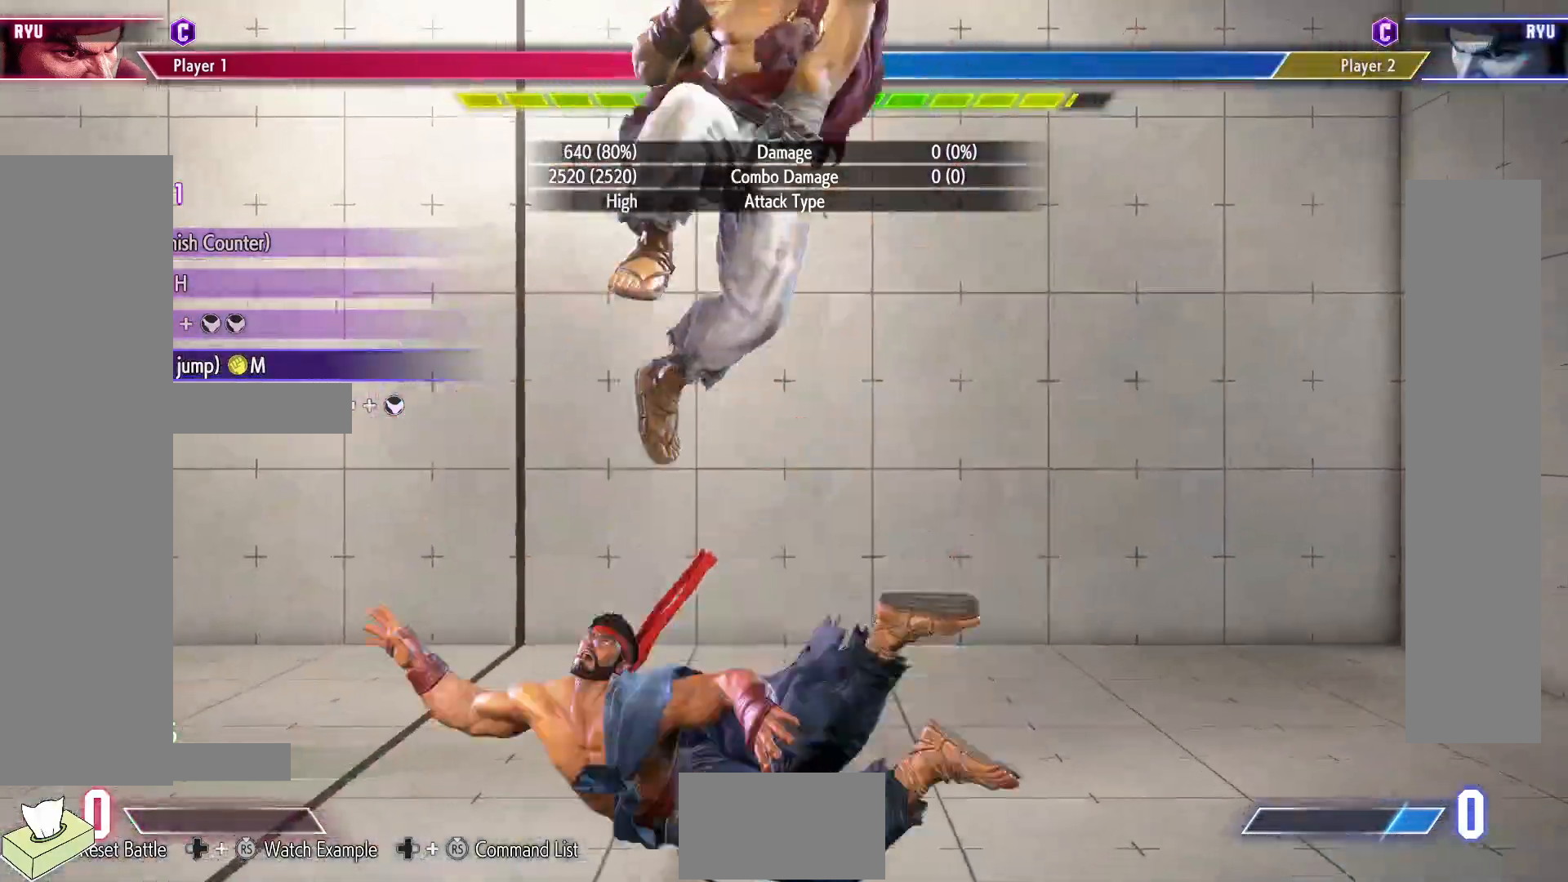
{"buttons": [], "events": []}
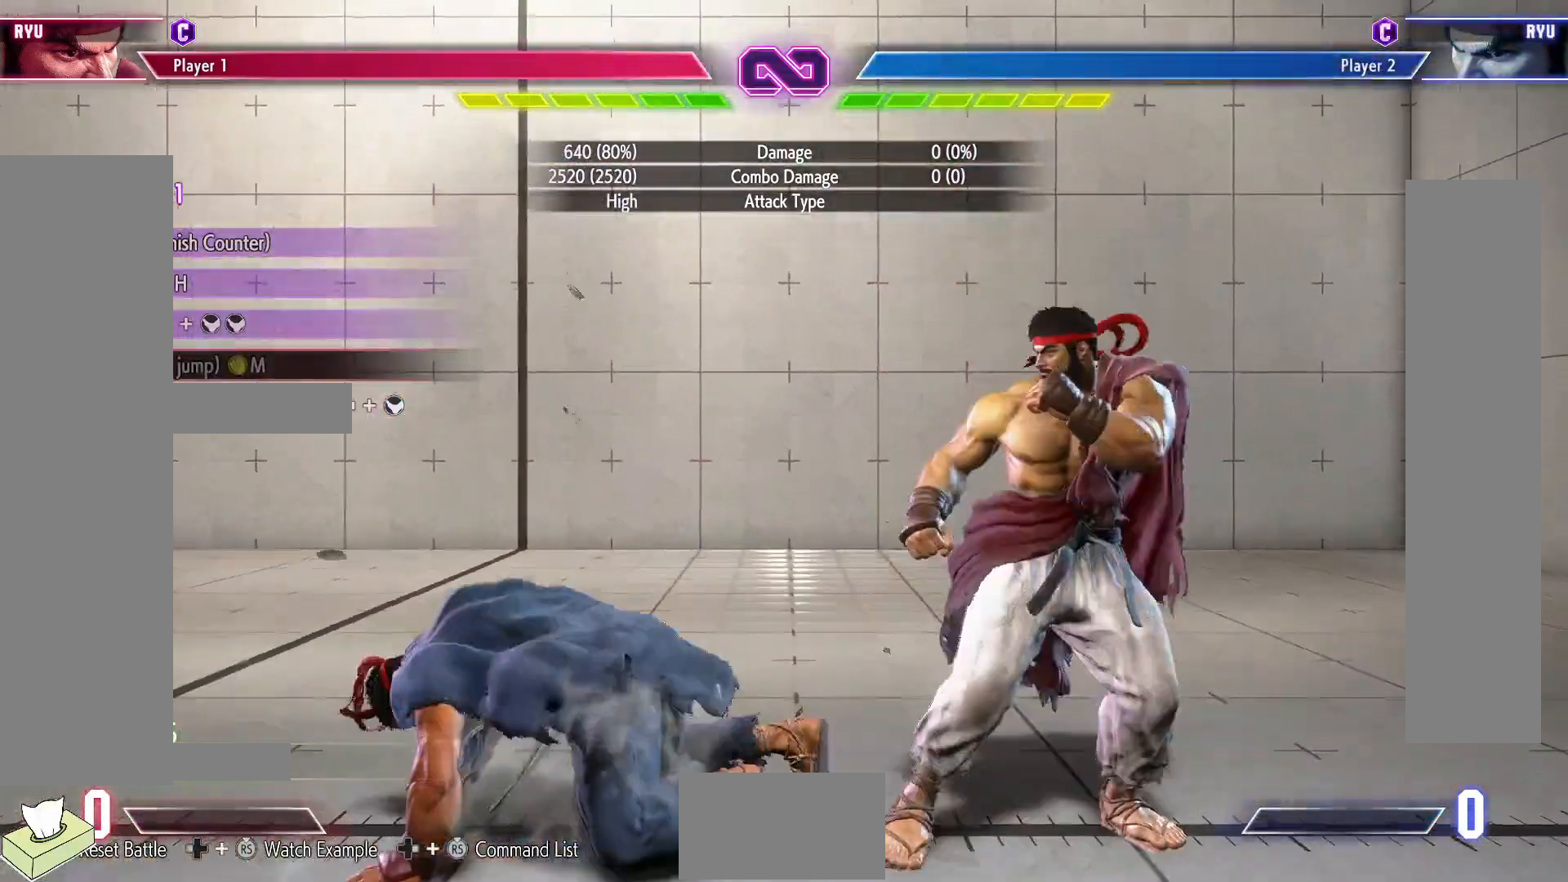
{"buttons": [], "events": []}
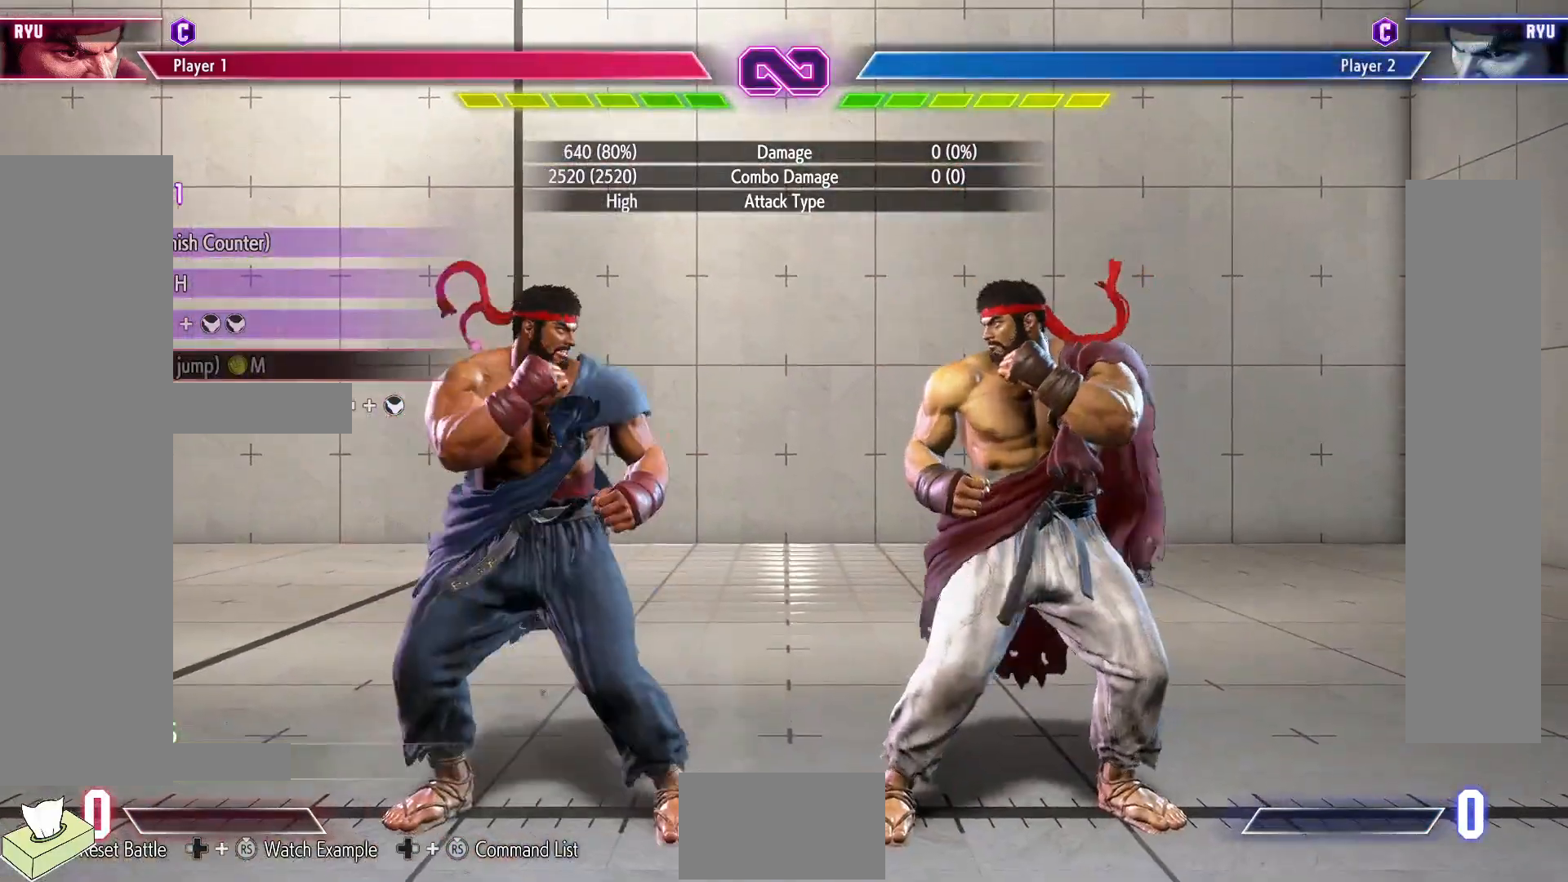
{"buttons": [], "events": [[100, "SELECT", "down"], [283, "SELECT", "up"]]}
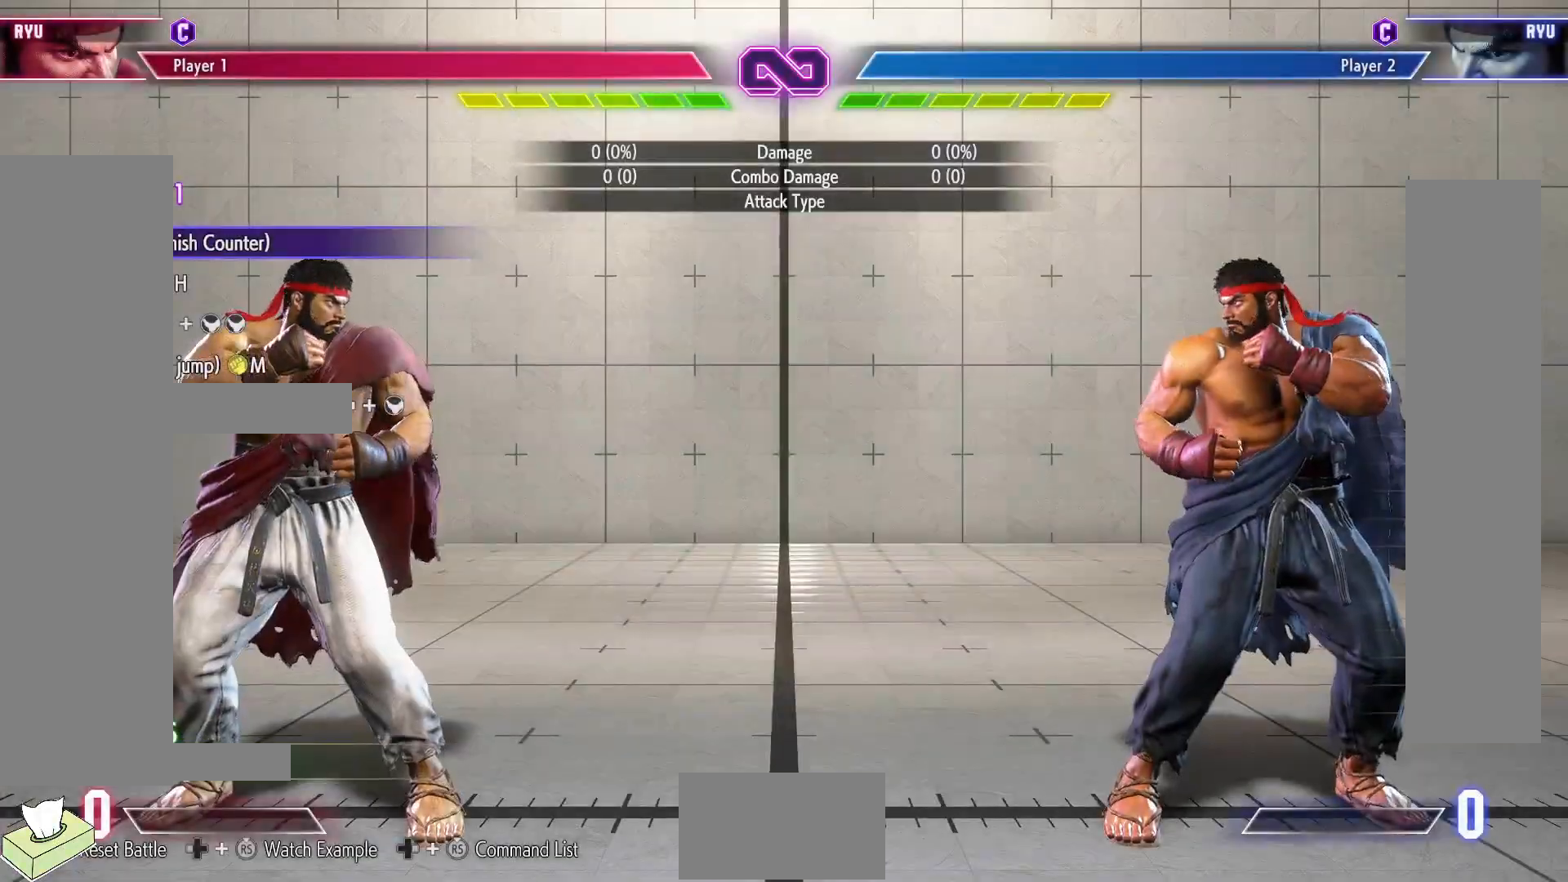
{"buttons": ["DPAD_RIGHT"], "events": [[100, "DPAD_RIGHT", "down"]]}
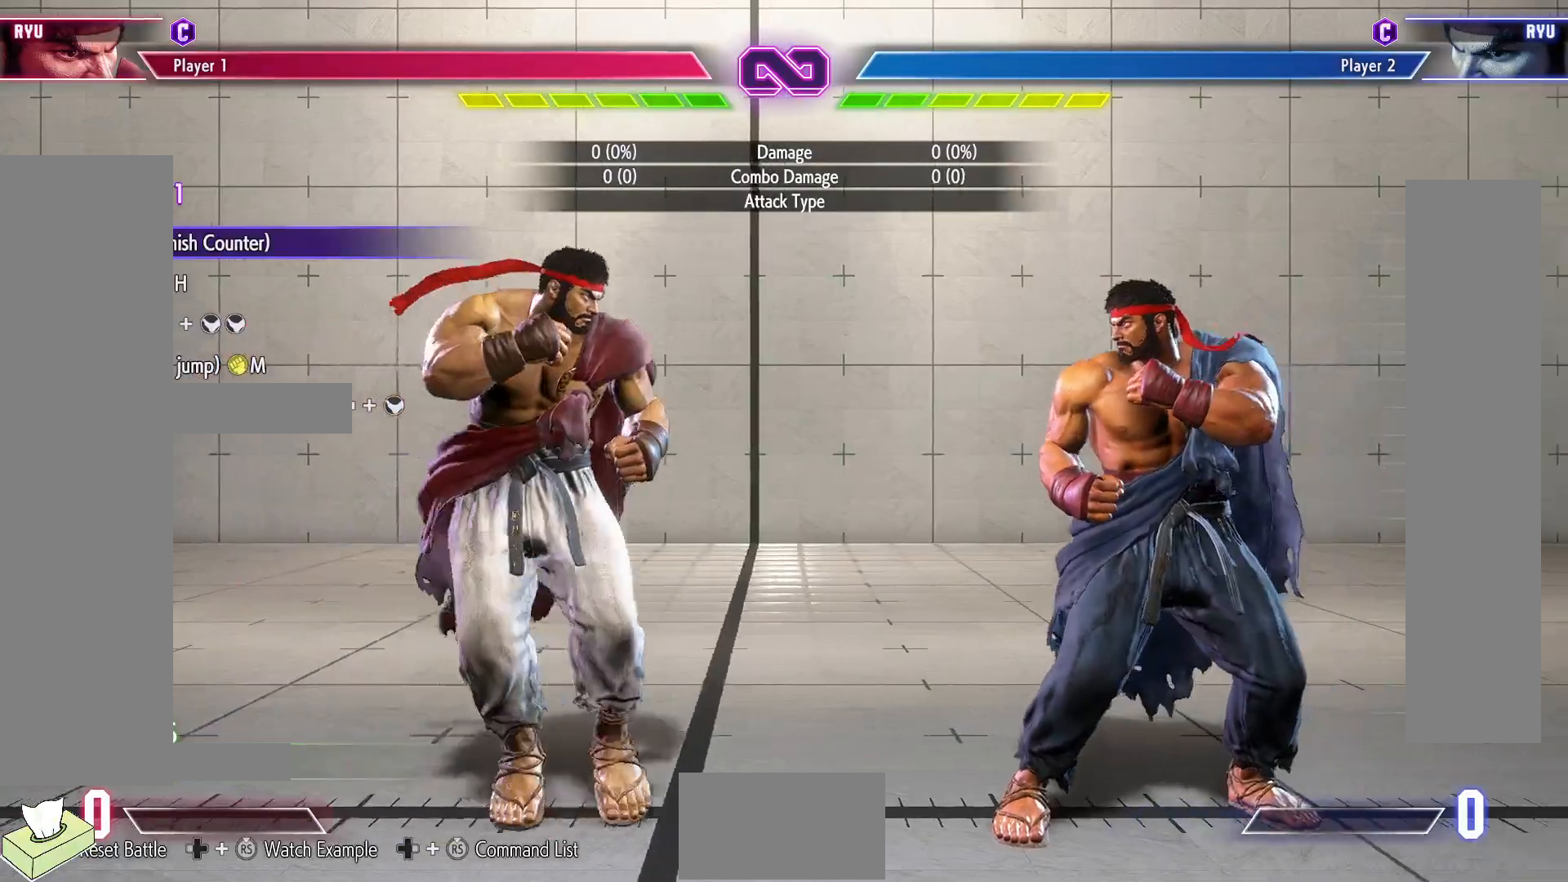
{"buttons": [], "events": [[483, "DPAD_RIGHT", "up"]]}
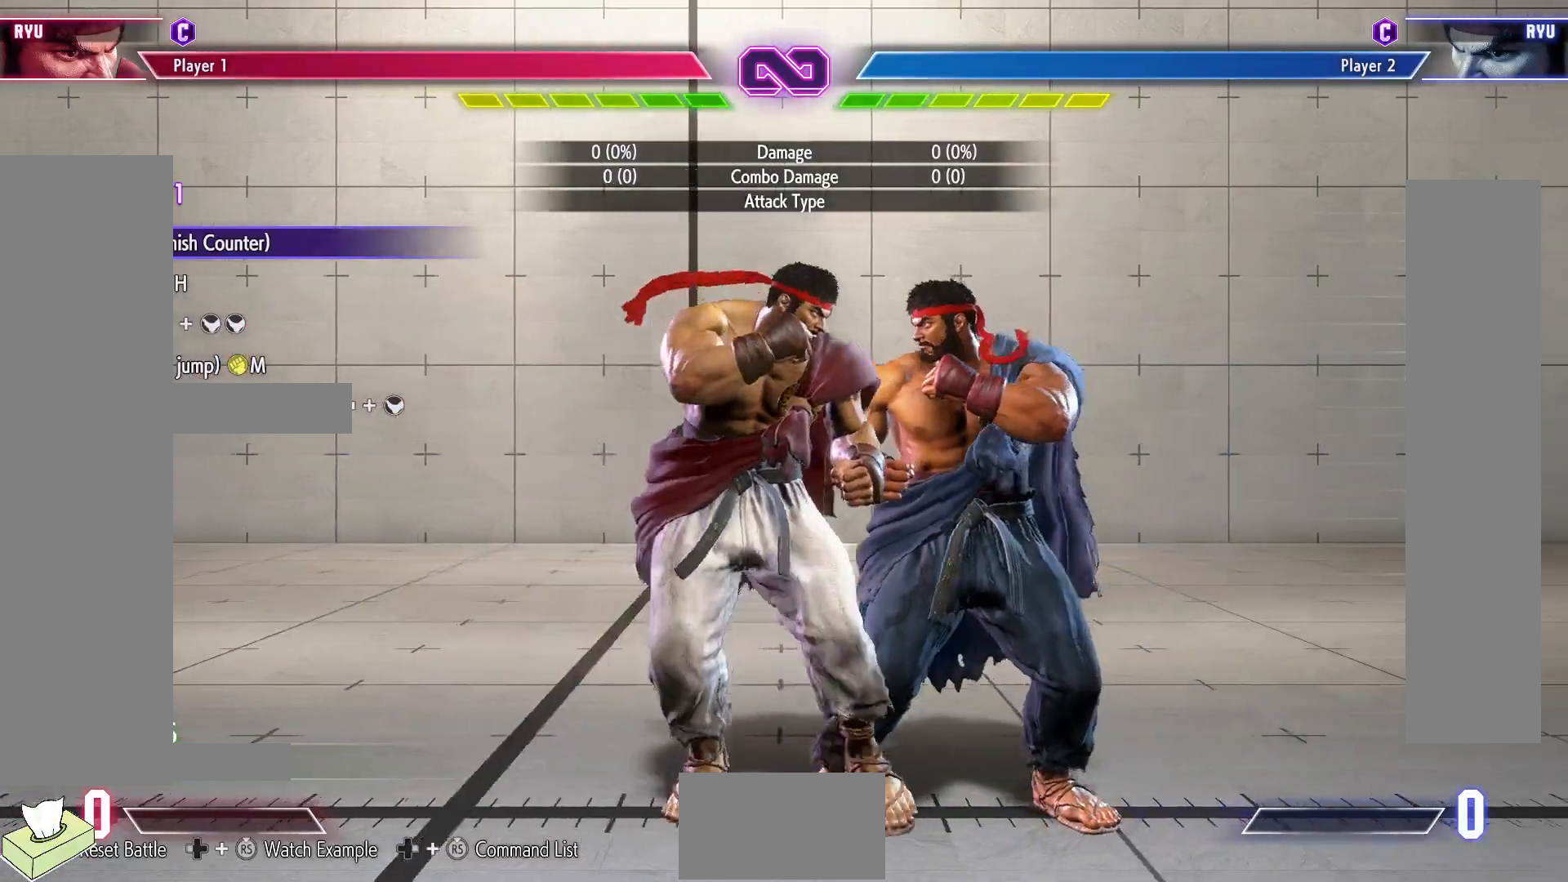
{"buttons": ["DPAD_DOWN"], "events": [[67, "R2", "down"], [300, "R2", "up"], [433, "DPAD_DOWN", "down"]]}
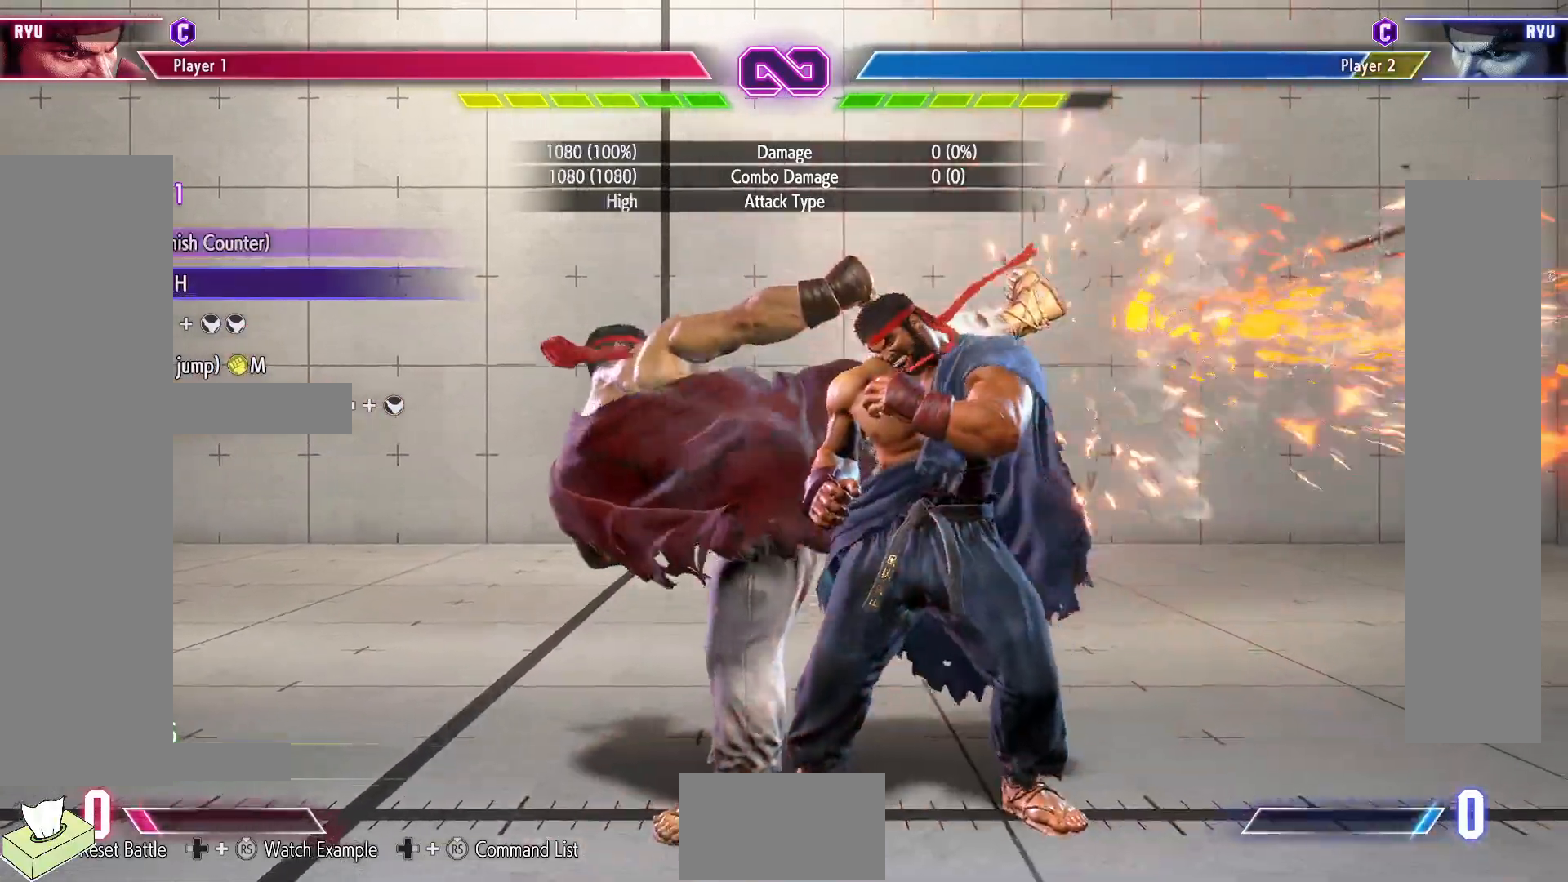
{"buttons": ["DPAD_DOWN"], "events": []}
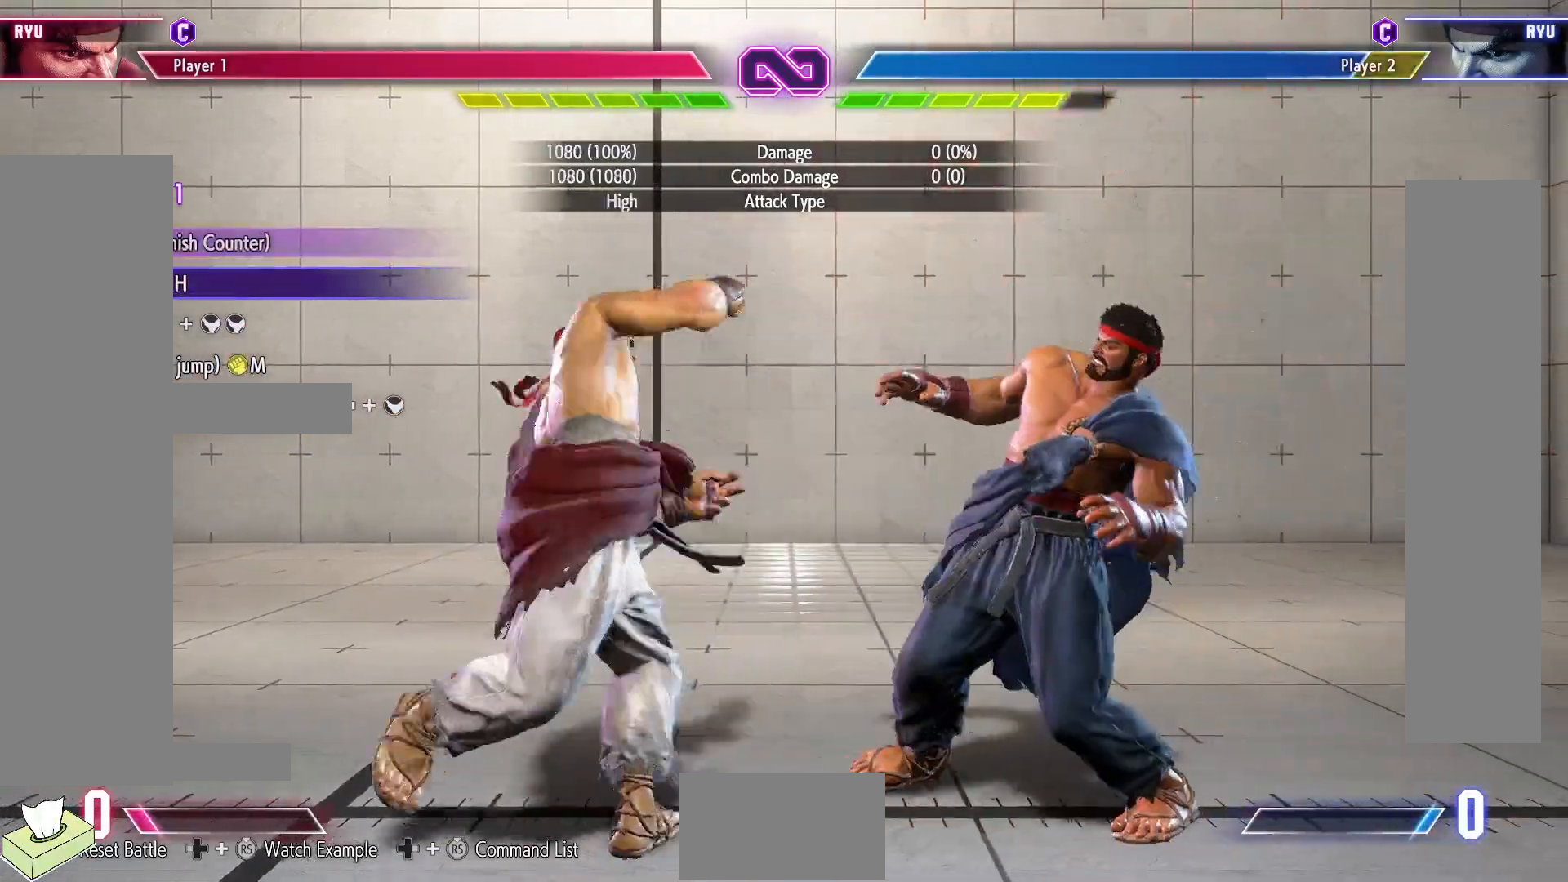
{"buttons": [], "events": [[167, "R1", "down"], [267, "R1", "up"], [283, "DPAD_RIGHT", "down"], [317, "DPAD_DOWN", "up"], [400, "CIRCLE", "down"], [400, "CROSS", "down"], [400, "DPAD_RIGHT", "up"], [500, "CIRCLE", "up"], [500, "CROSS", "up"]]}
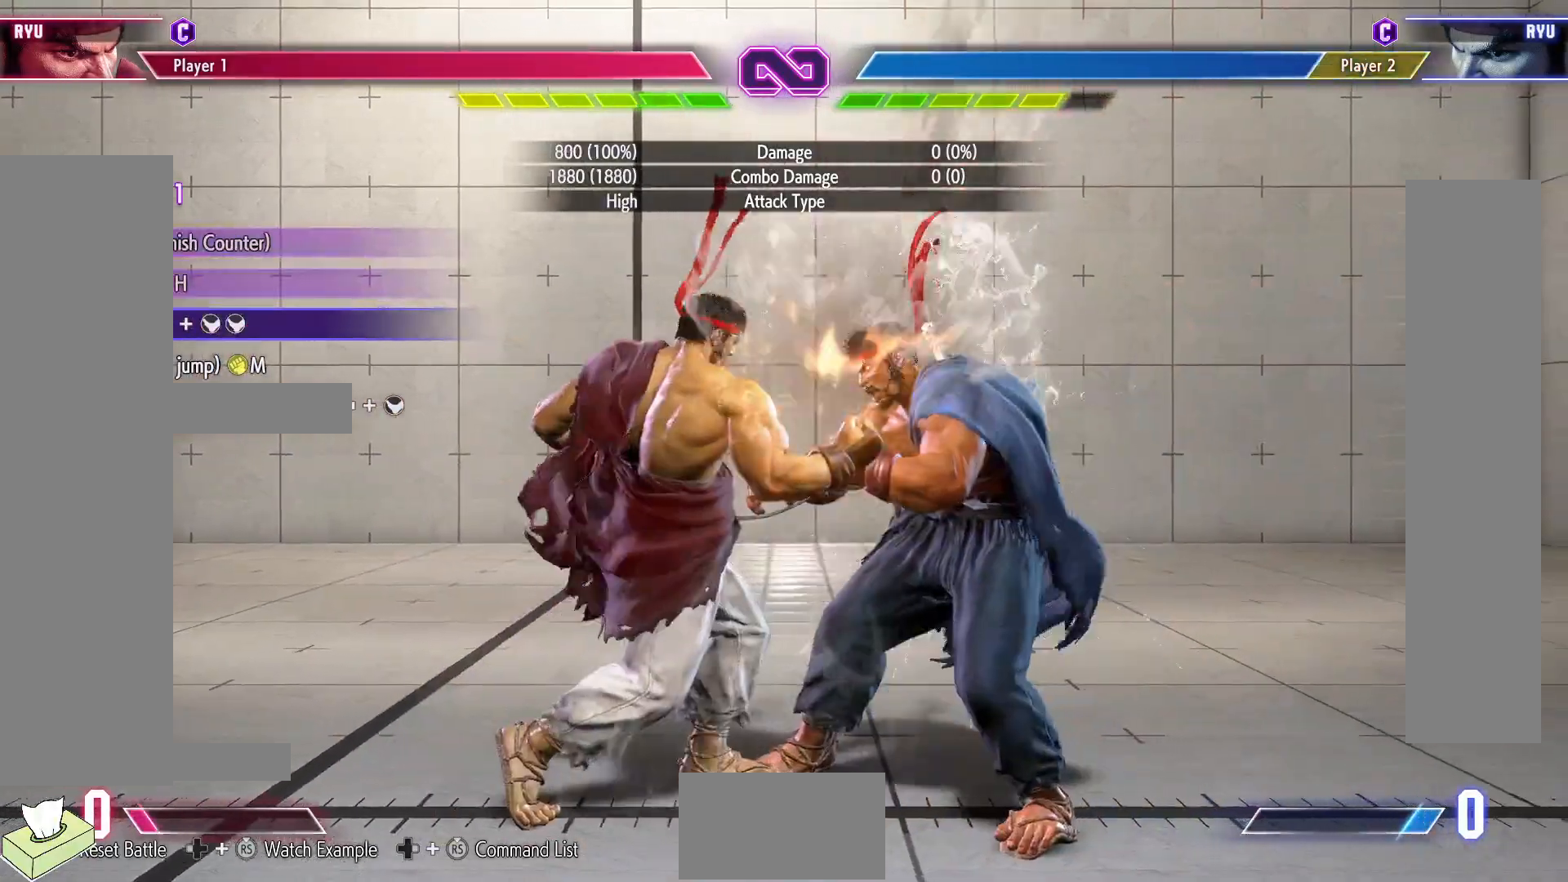
{"buttons": ["DPAD_UP", "DPAD_RIGHT"], "events": [[133, "DPAD_RIGHT", "down"], [183, "DPAD_UP", "down"]]}
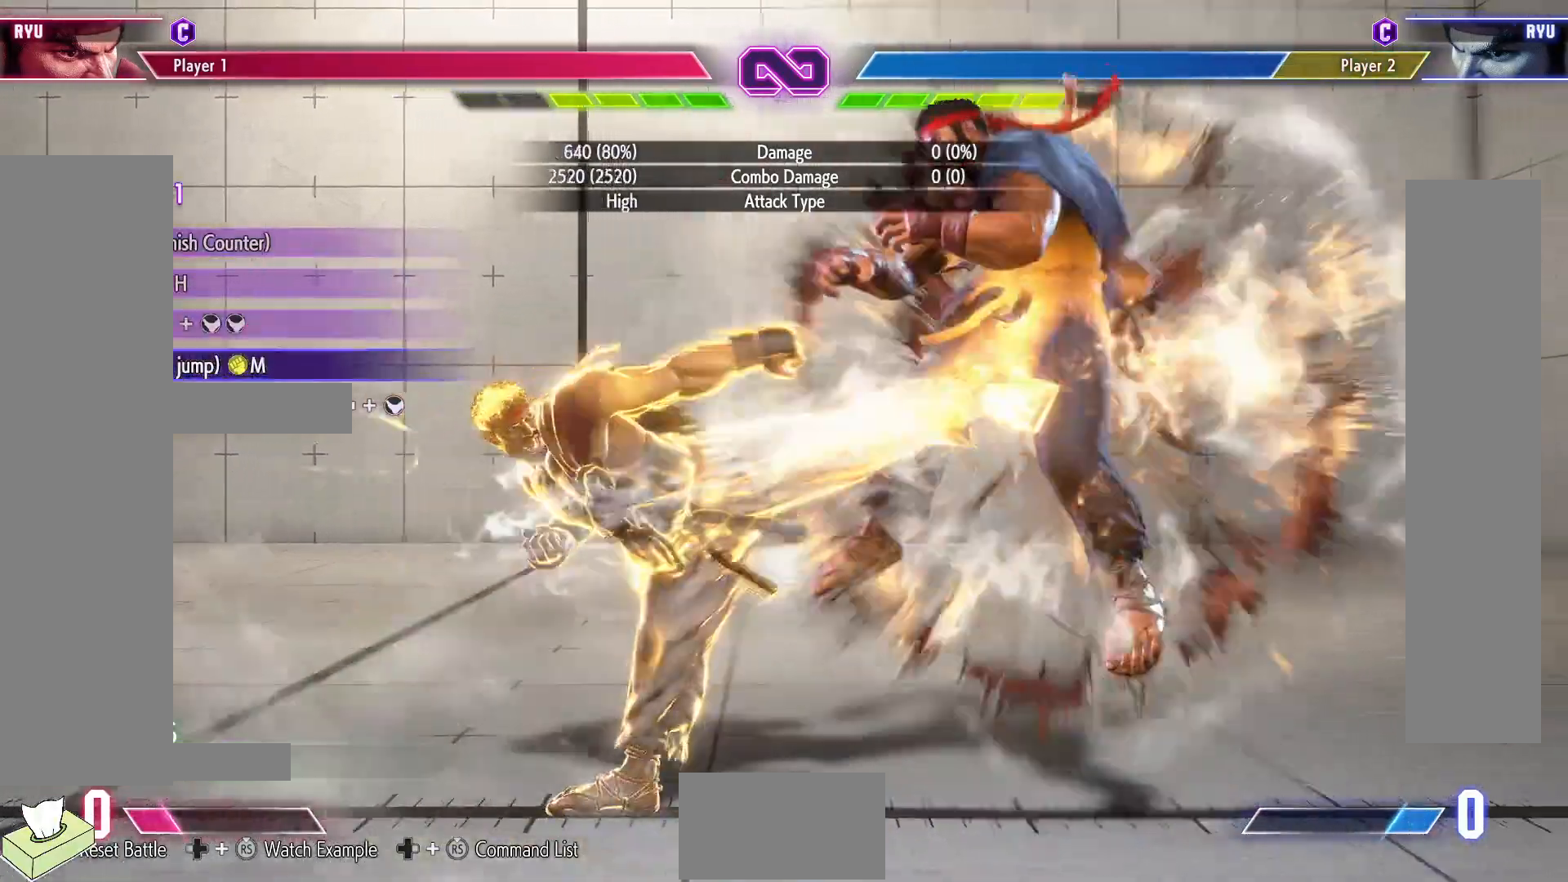
{"buttons": ["DPAD_UP", "DPAD_RIGHT"], "events": []}
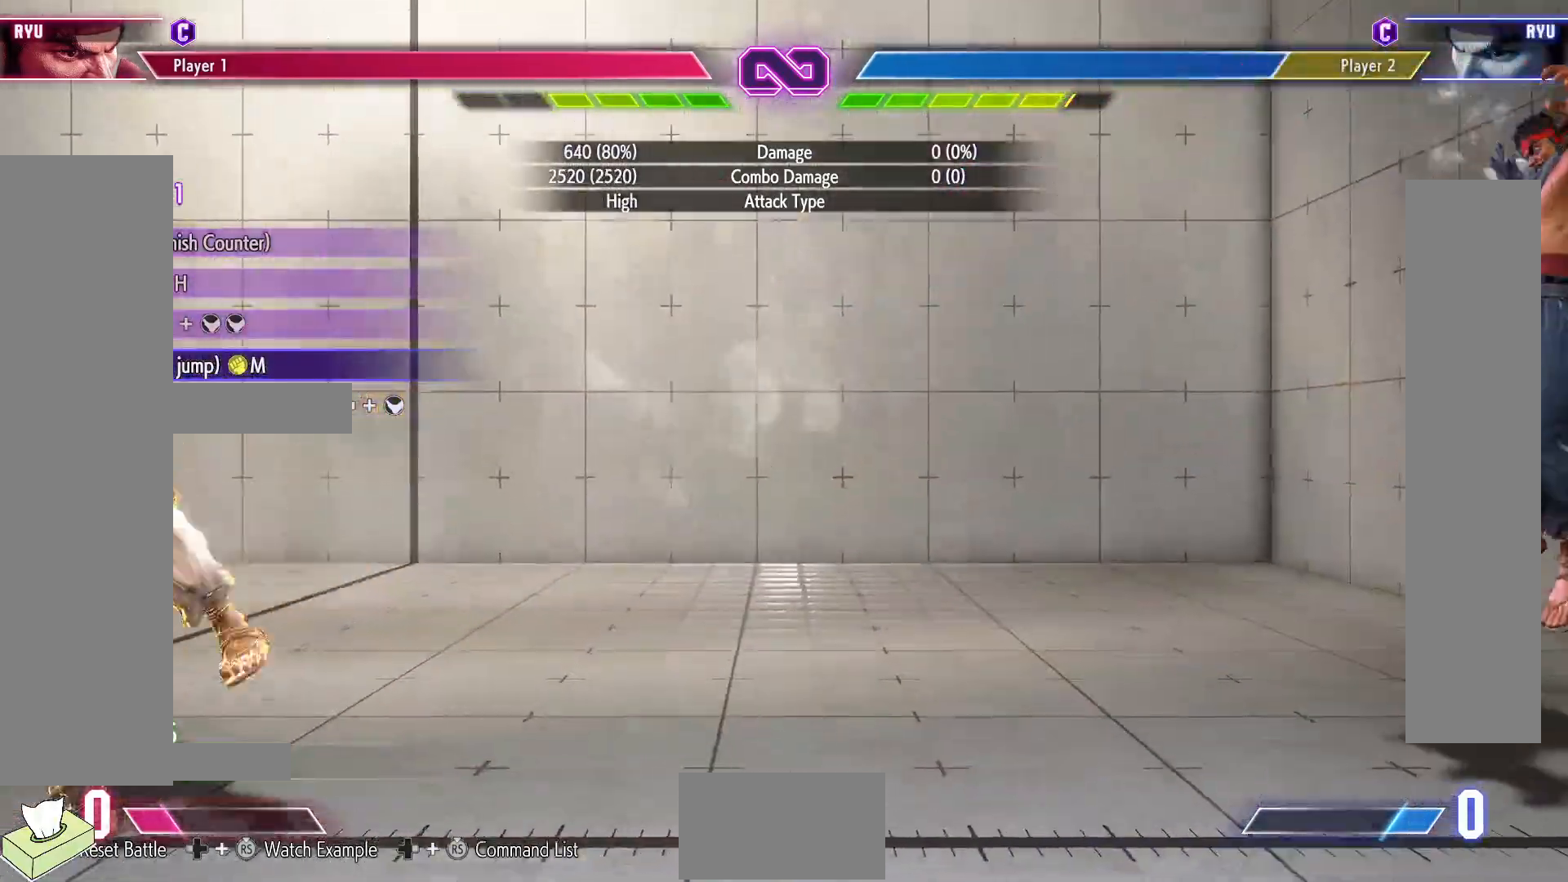
{"buttons": [], "events": [[433, "DPAD_RIGHT", "up"], [467, "DPAD_UP", "up"]]}
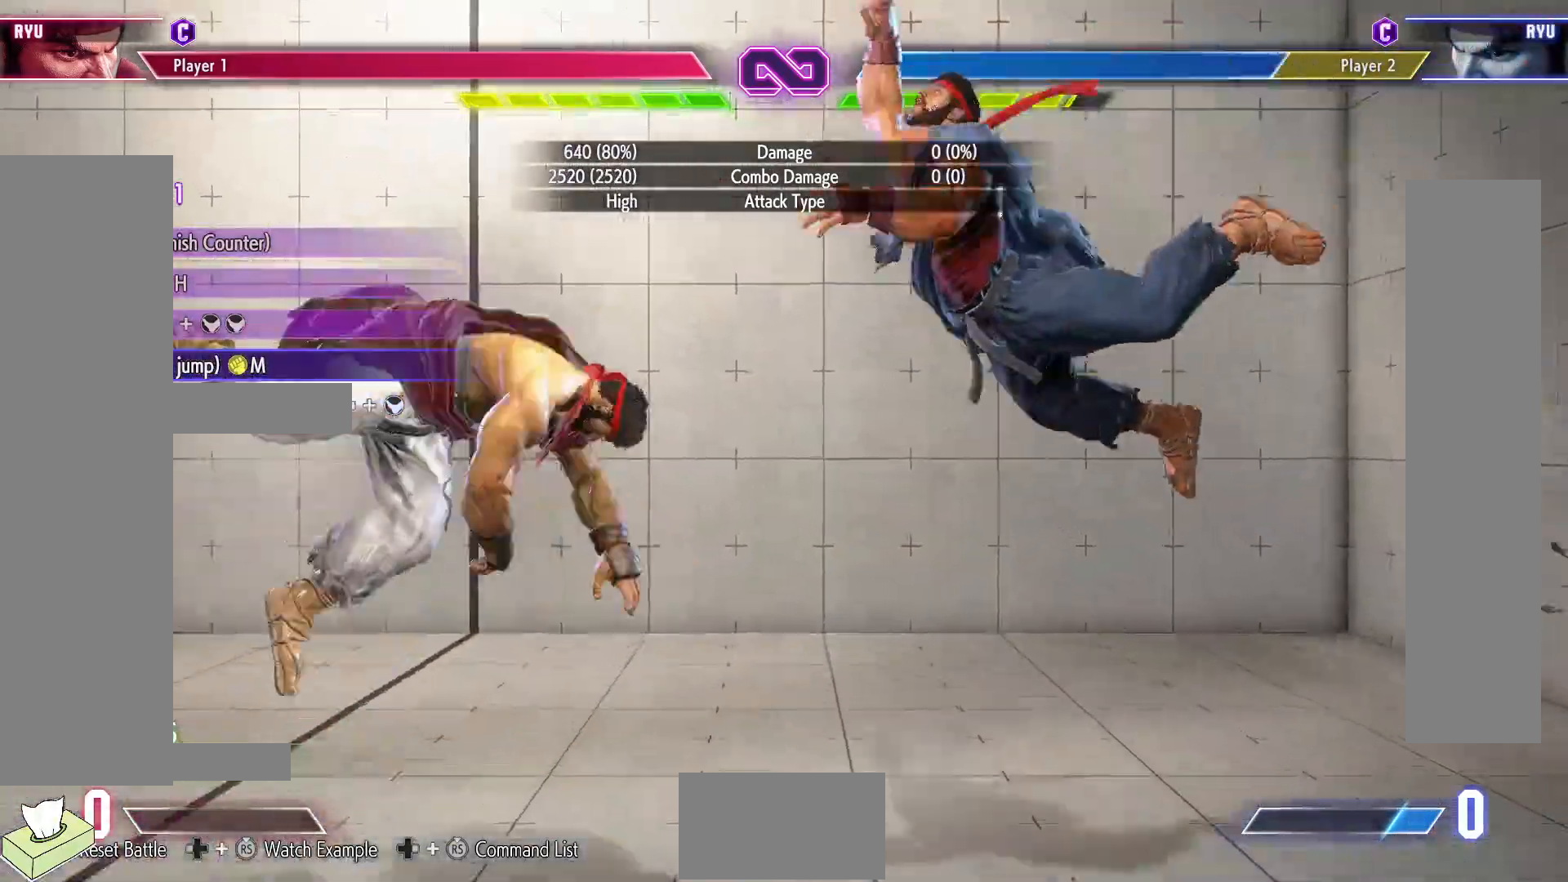
{"buttons": [], "events": [[17, "TRIANGLE", "down"], [150, "TRIANGLE", "up"], [217, "DPAD_DOWN", "down"], [317, "DPAD_LEFT", "down"], [333, "DPAD_DOWN", "up"], [417, "DPAD_LEFT", "up"]]}
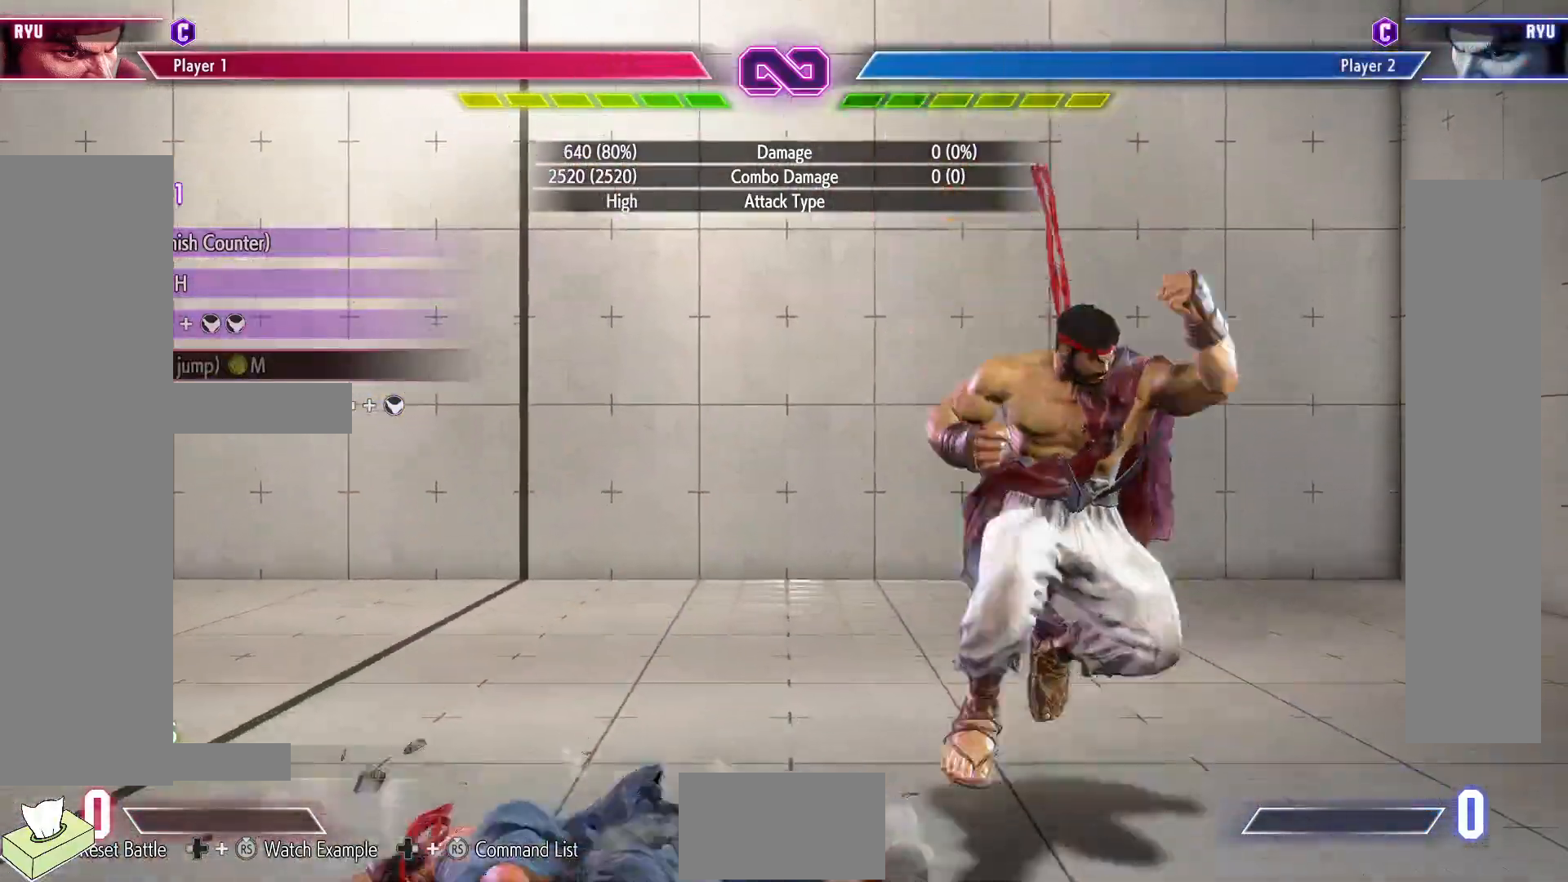
{"buttons": [], "events": []}
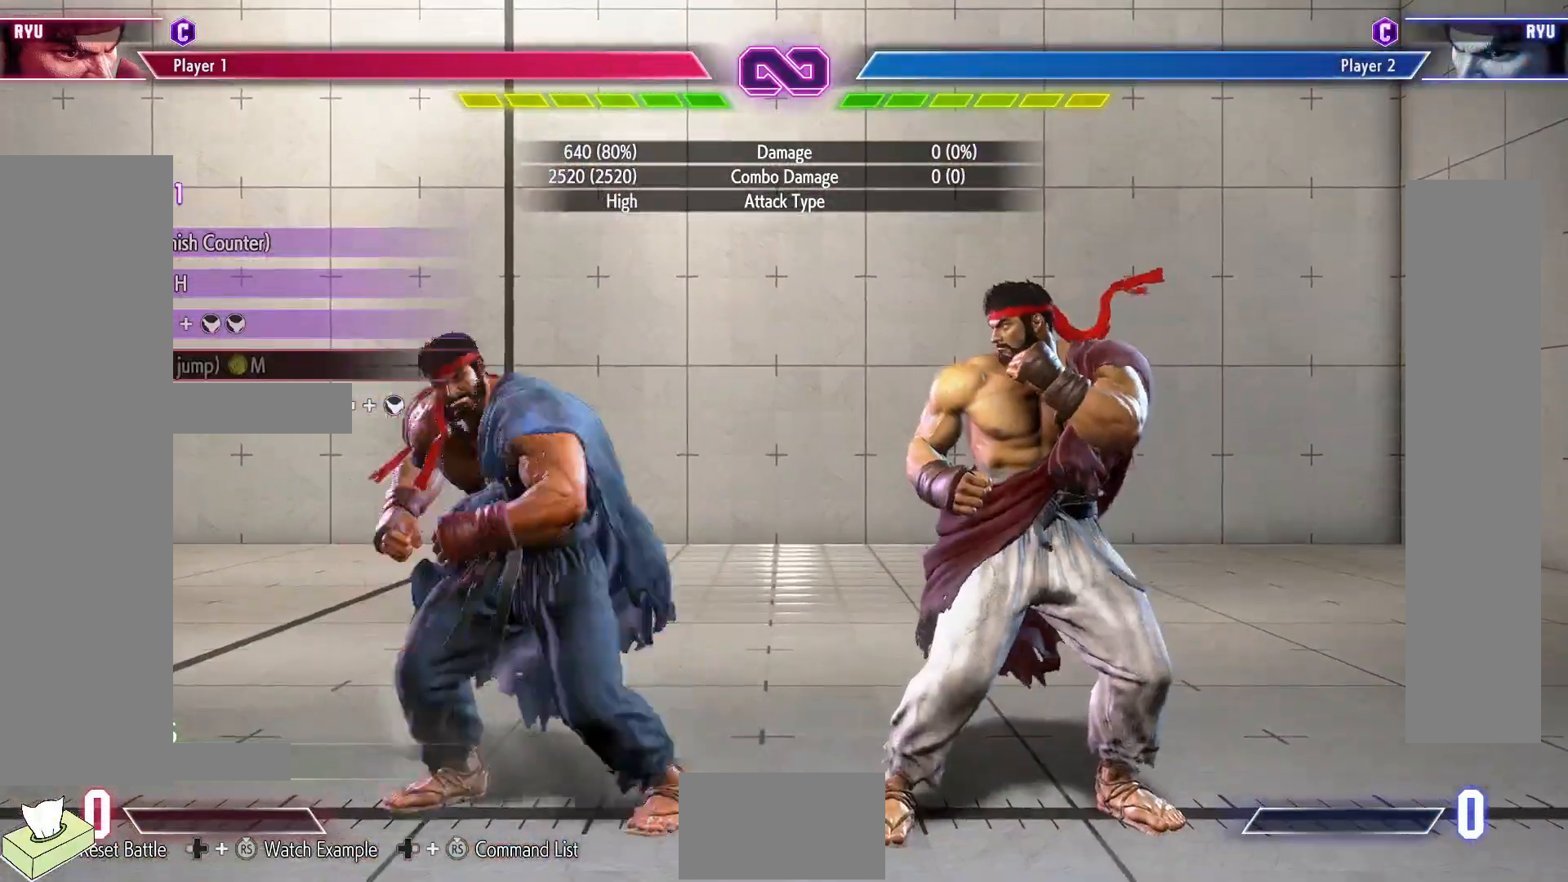
{"buttons": ["DPAD_DOWN"], "events": [[17, "START", "down"], [183, "START", "up"], [467, "DPAD_DOWN", "down"]]}
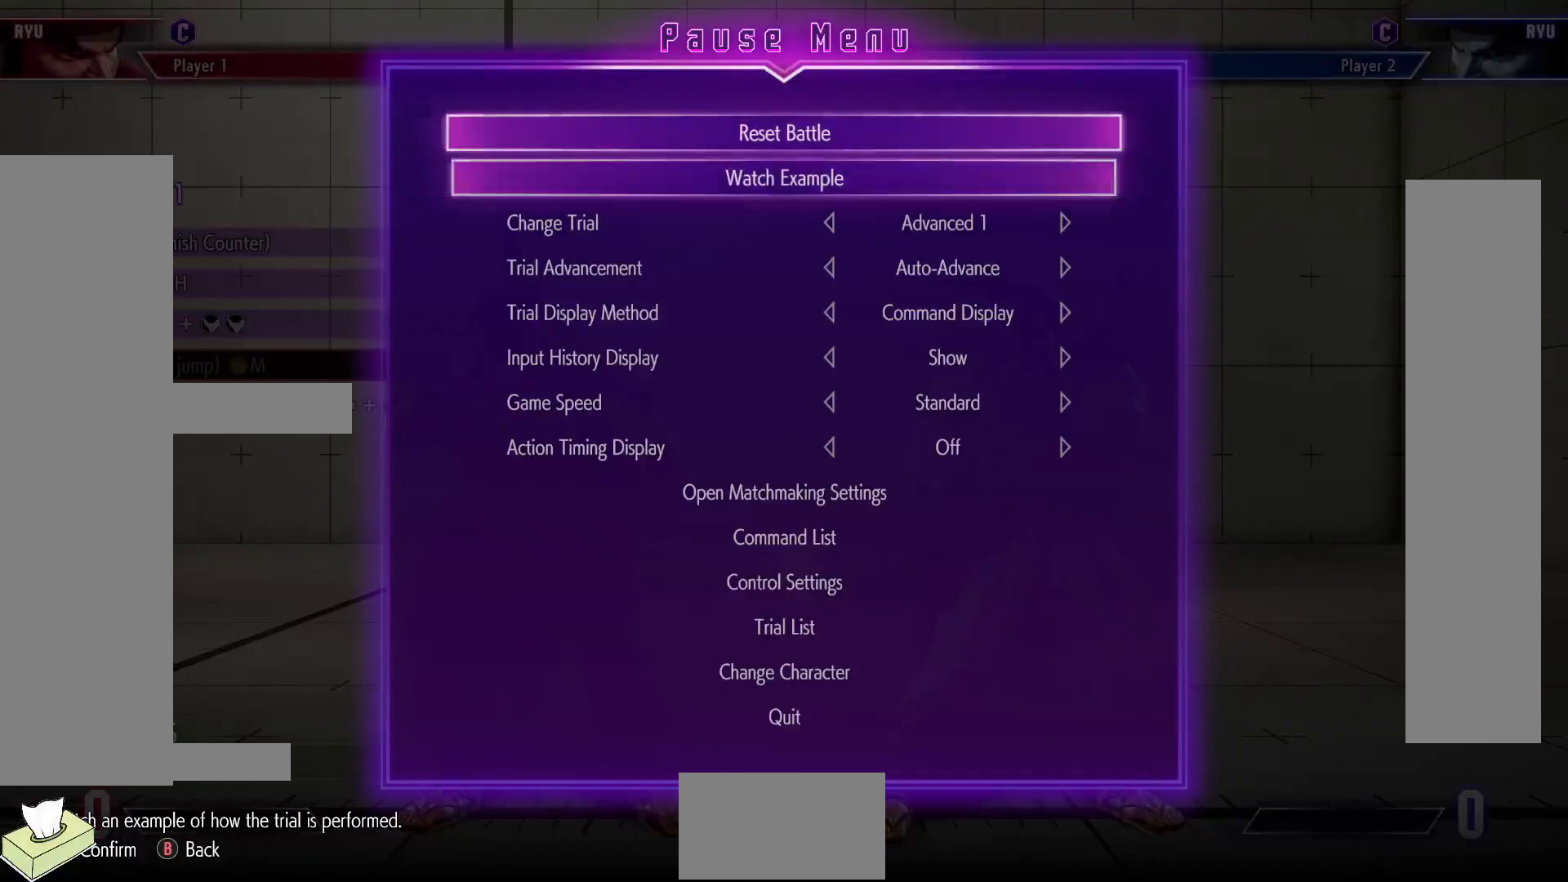
{"buttons": [], "events": [[50, "DPAD_DOWN", "up"], [217, "CROSS", "down"], [317, "CROSS", "up"]]}